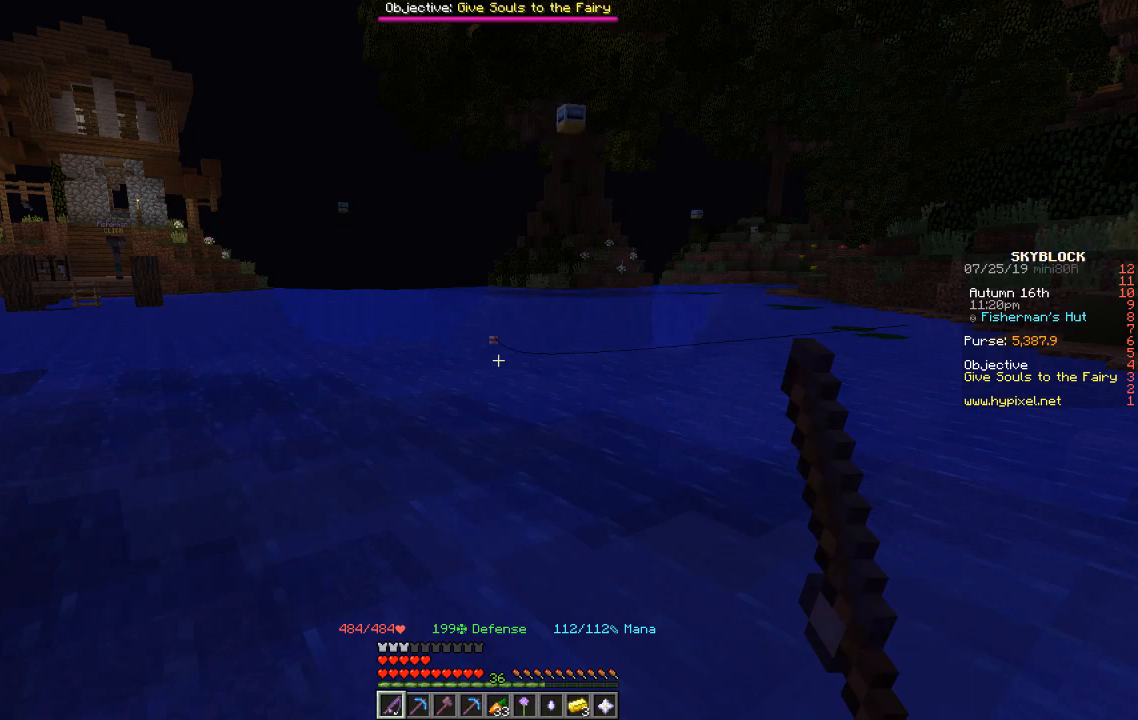
Gameplay with keyboard; each line is a JSON object with the keys held at the frame after it. "events" lists presses ("down") and releases ("up") of "a", "d", "s" and "w" between this image and that frame as [ms after this image, input, new state], when the widget could be followed in between. No other keys are recorded. Mouse input is not recorded.
{"keys": [], "events": [[200, "d", "down"], [434, "d", "up"]]}
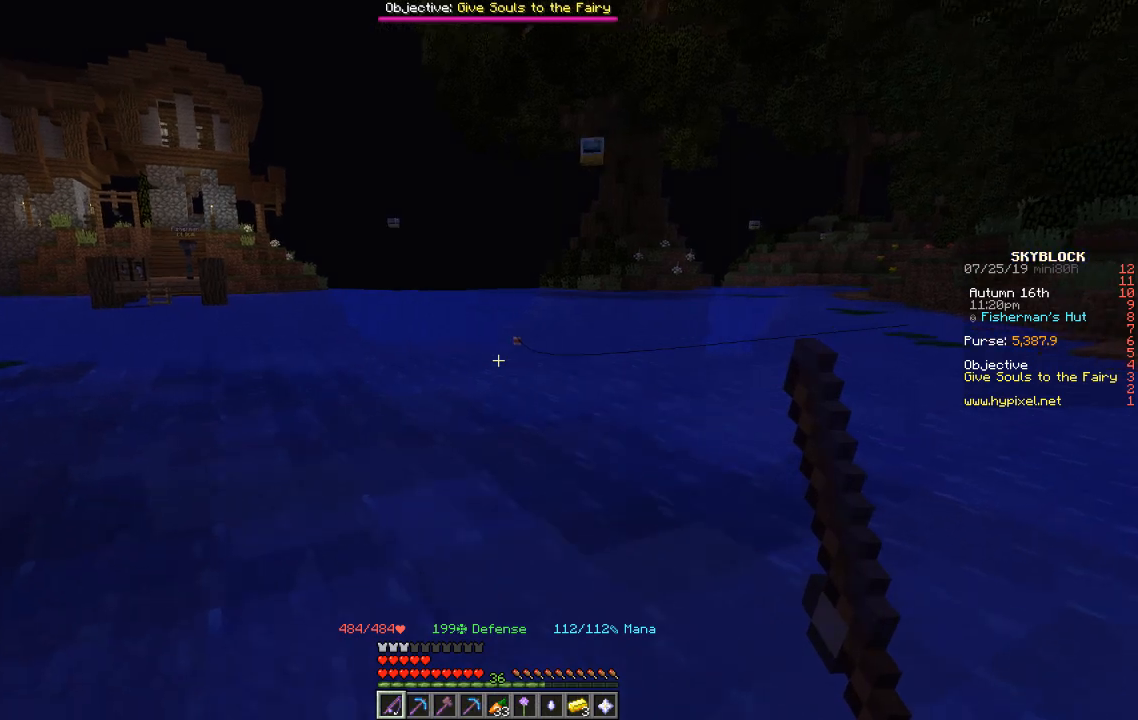
{"keys": ["a"], "events": [[433, "a", "down"]]}
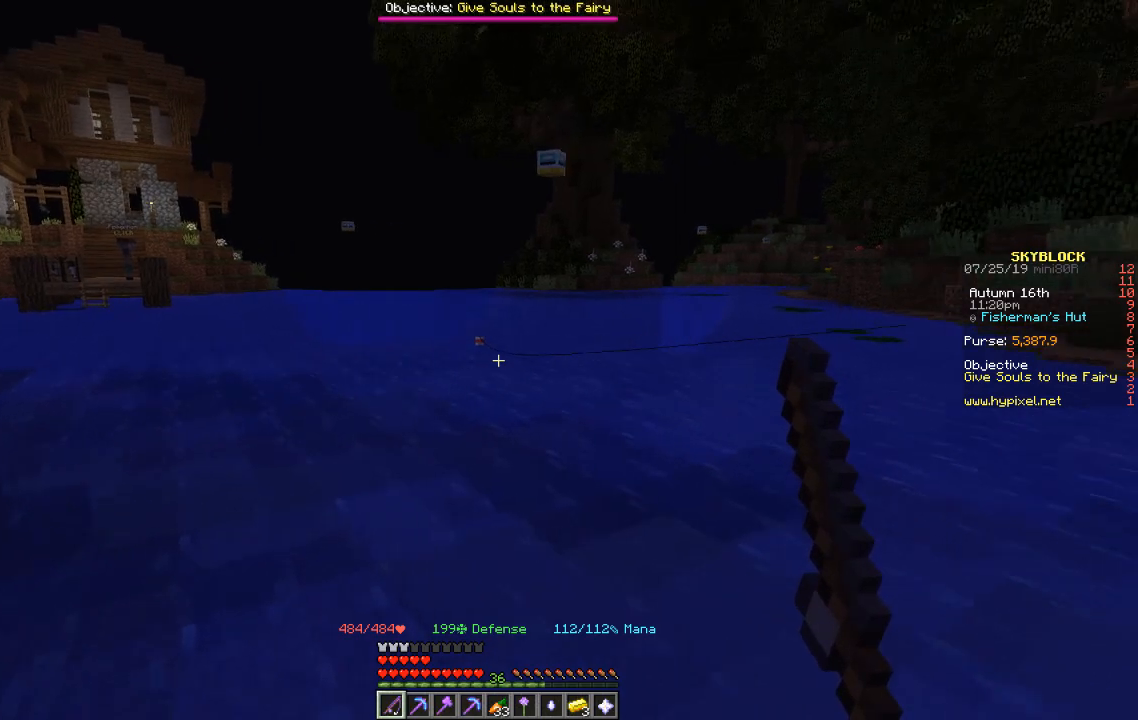
{"keys": ["d"], "events": [[167, "a", "up"], [501, "d", "down"]]}
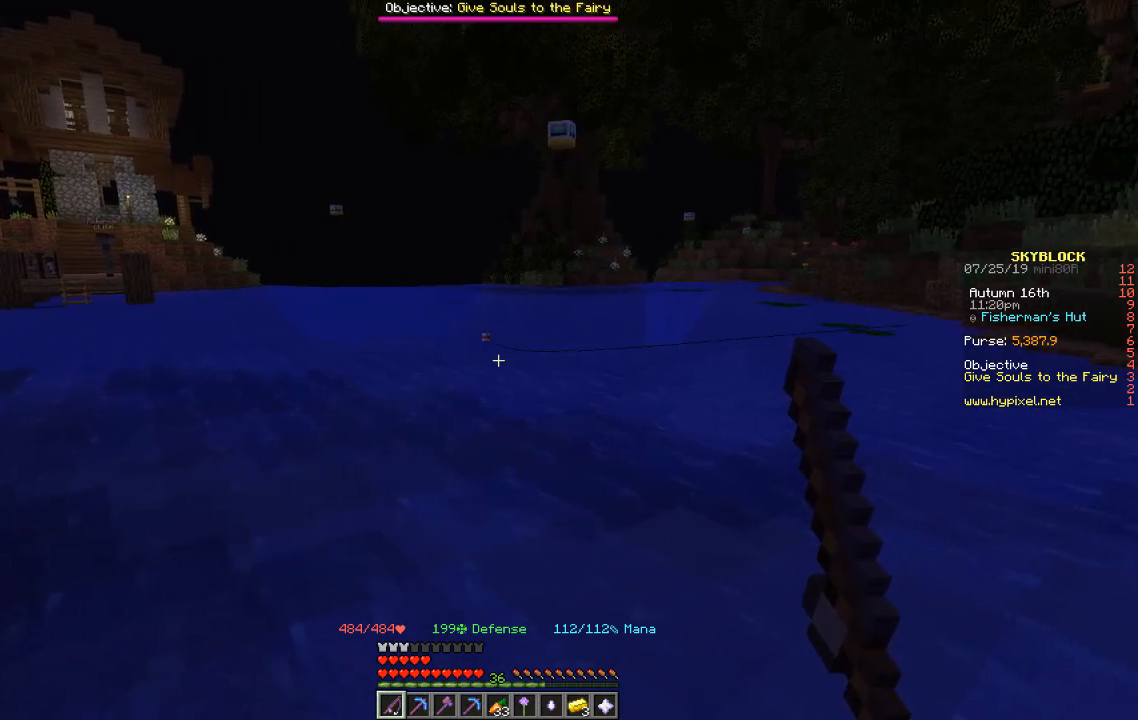
{"keys": [], "events": [[166, "d", "up"]]}
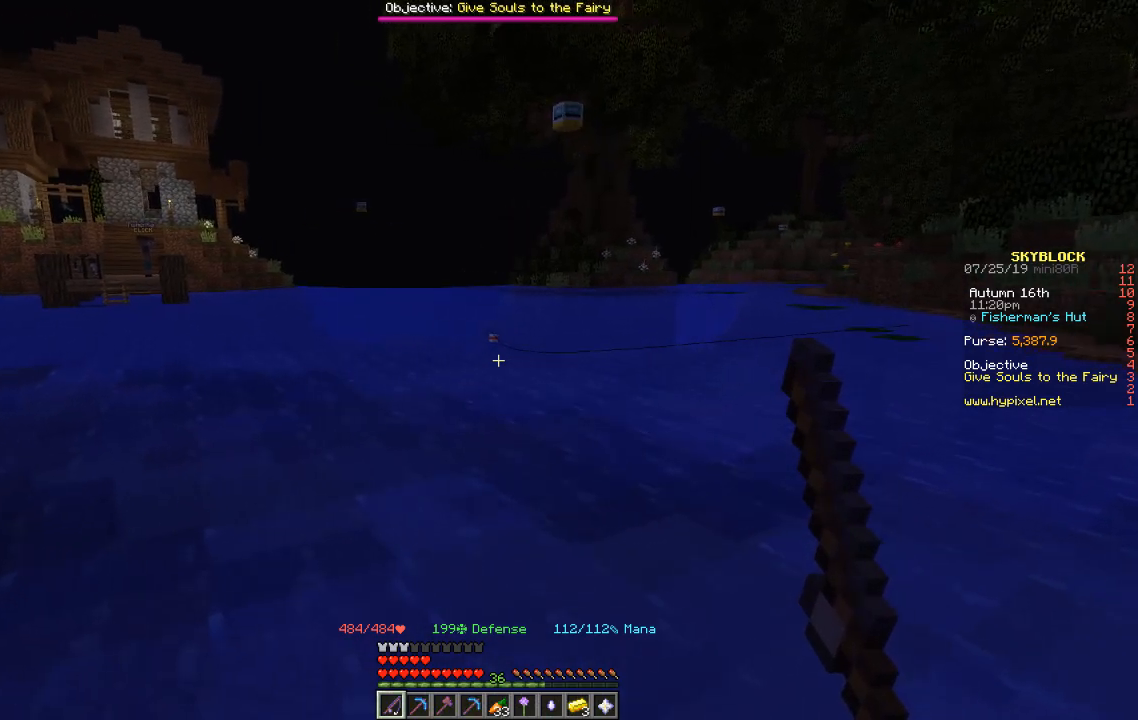
{"keys": [], "events": []}
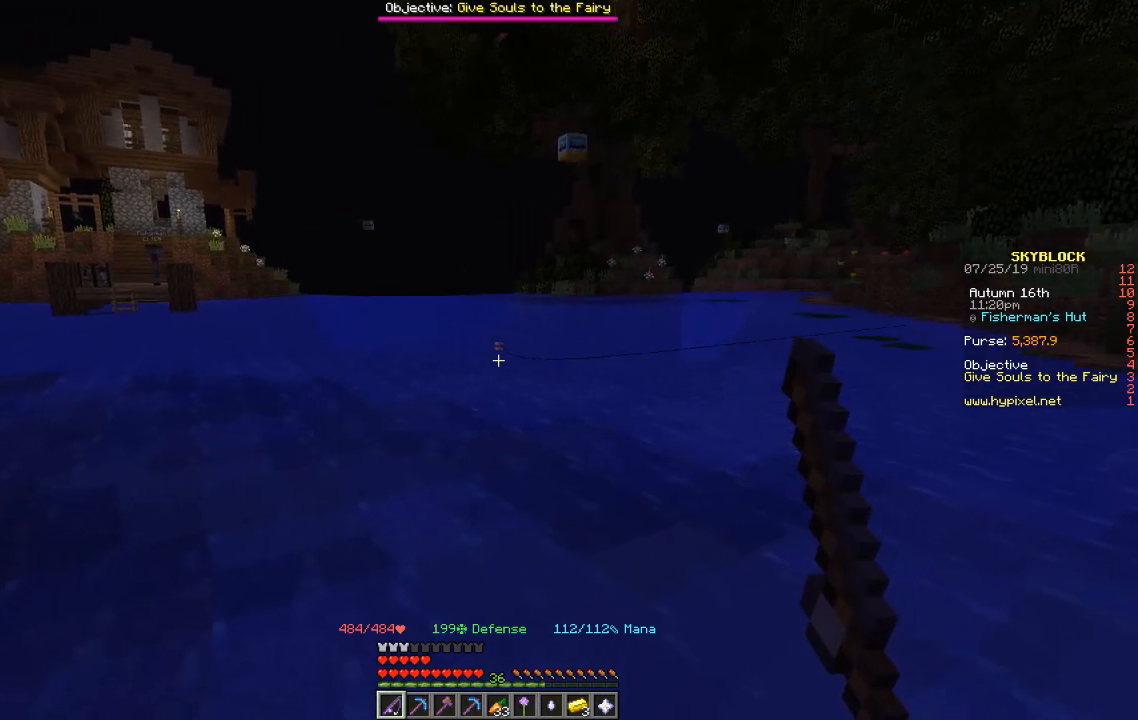
{"keys": [], "events": []}
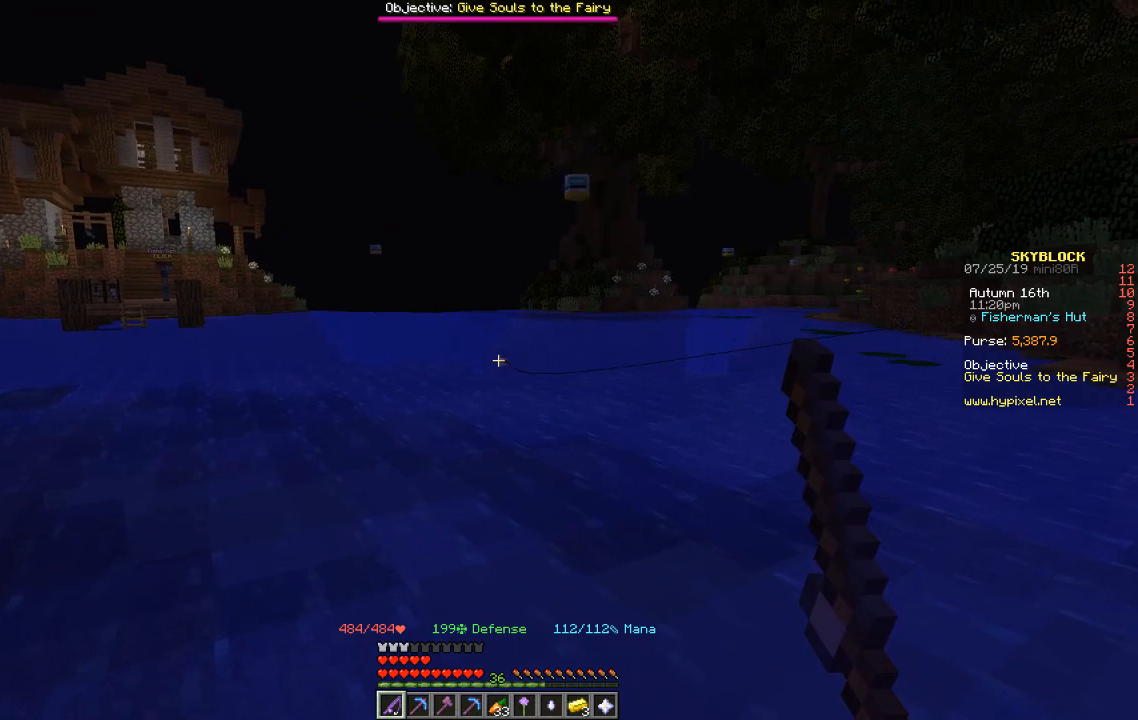
{"keys": [], "events": []}
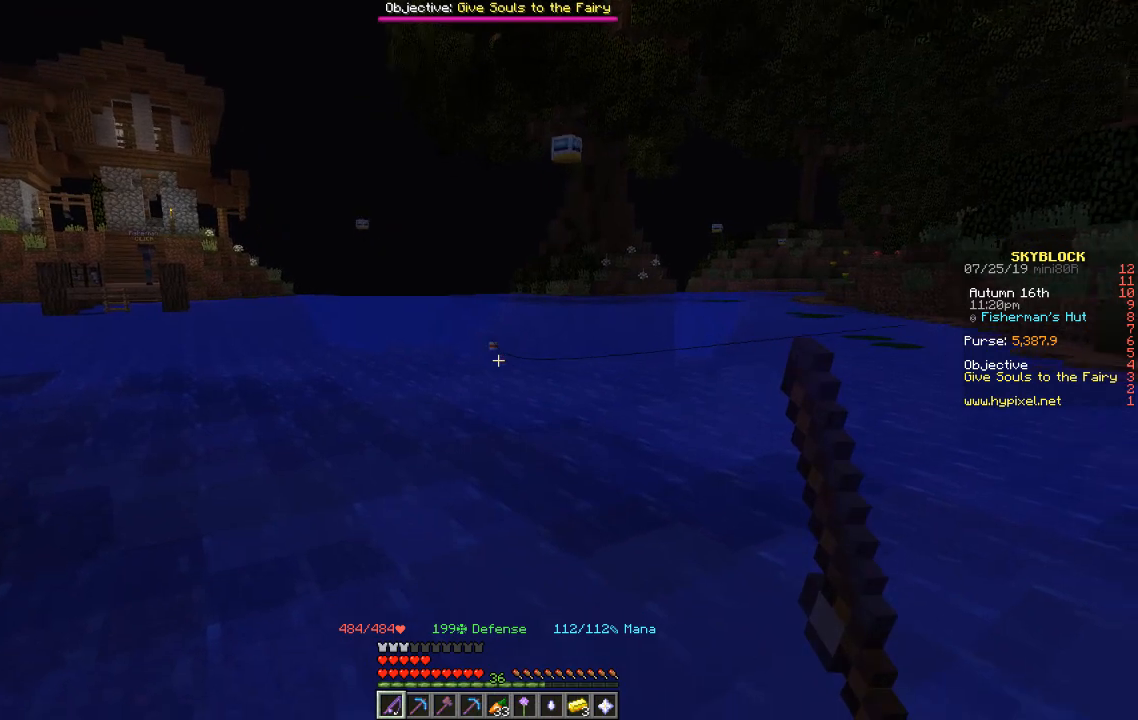
{"keys": [], "events": []}
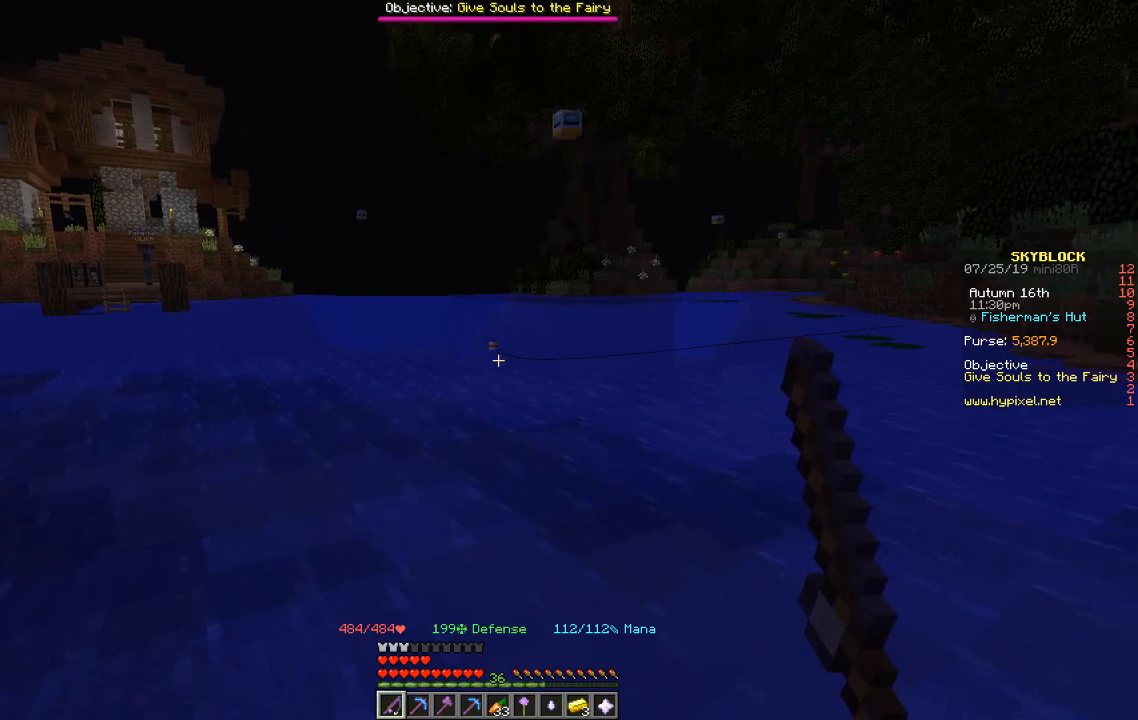
{"keys": [], "events": [[267, "s", "down"], [467, "s", "up"]]}
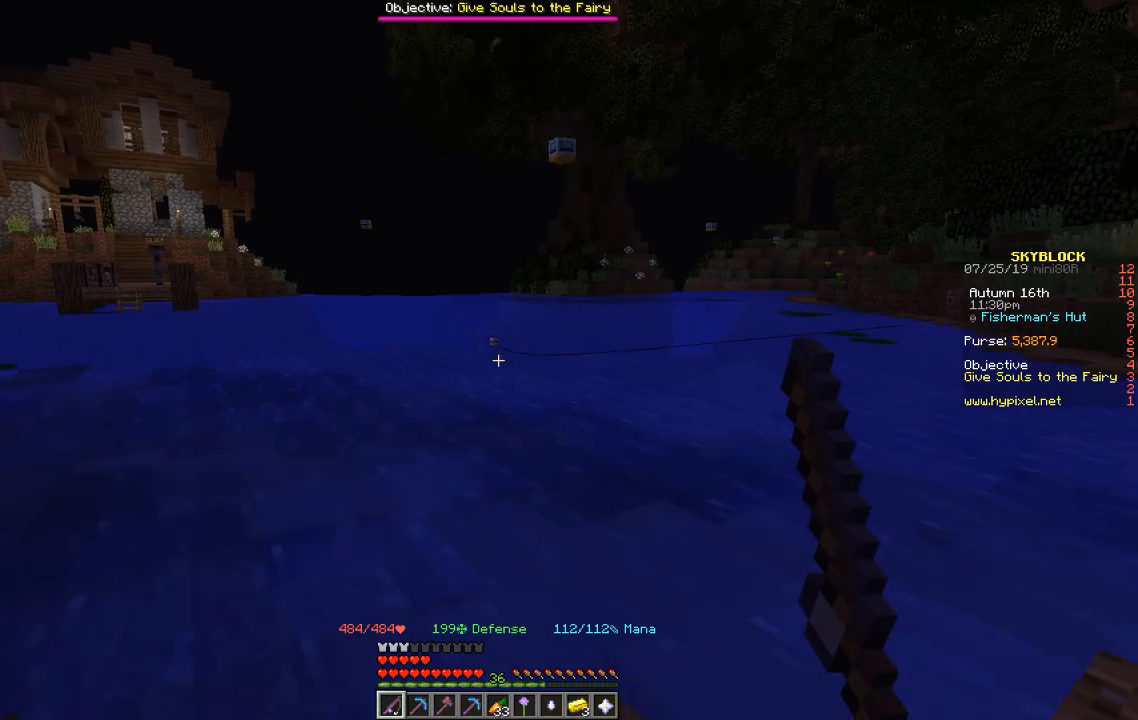
{"keys": ["w"], "events": [[300, "w", "down"]]}
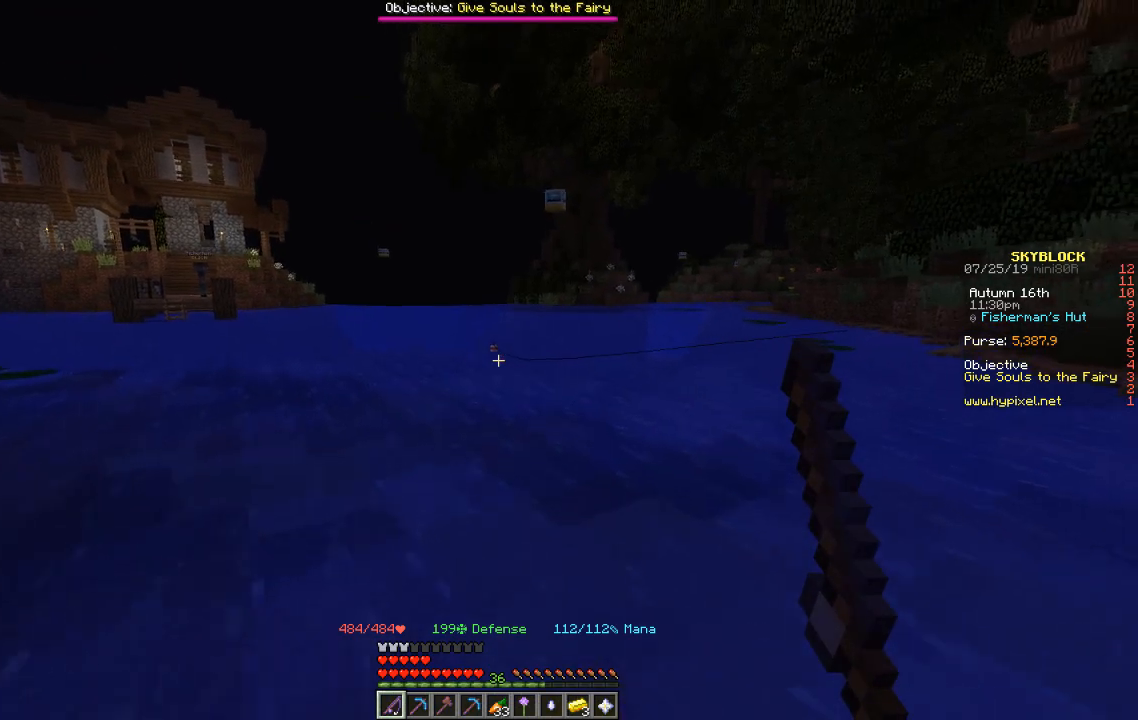
{"keys": [], "events": [[33, "w", "up"]]}
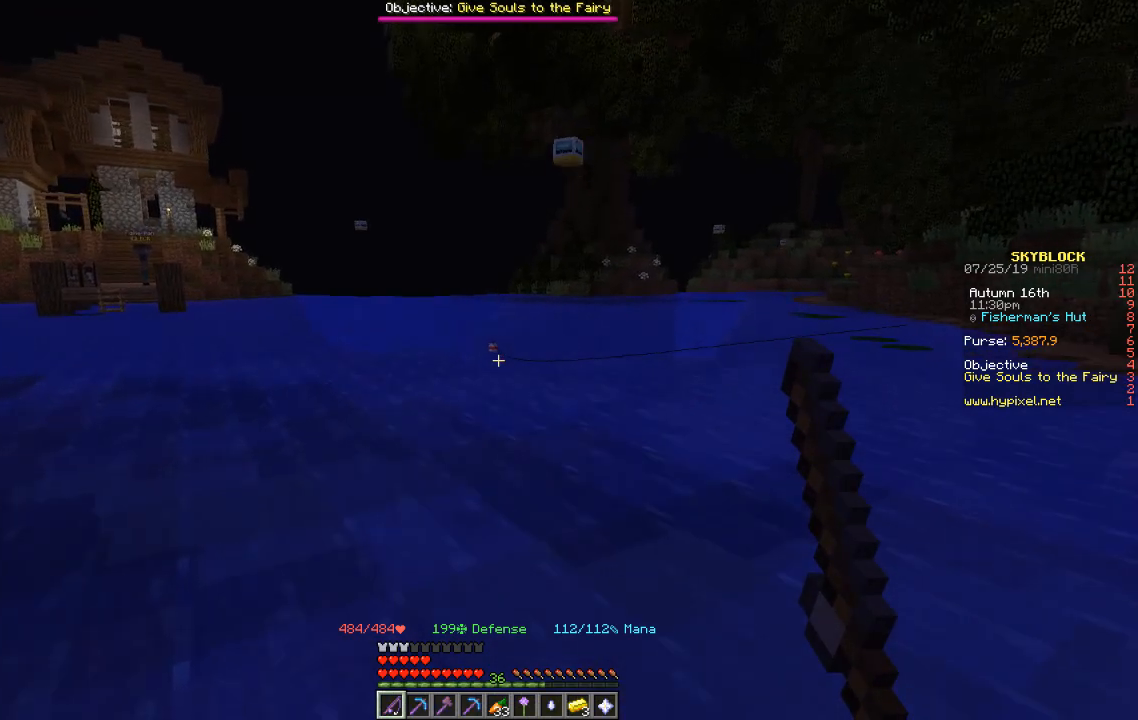
{"keys": [], "events": []}
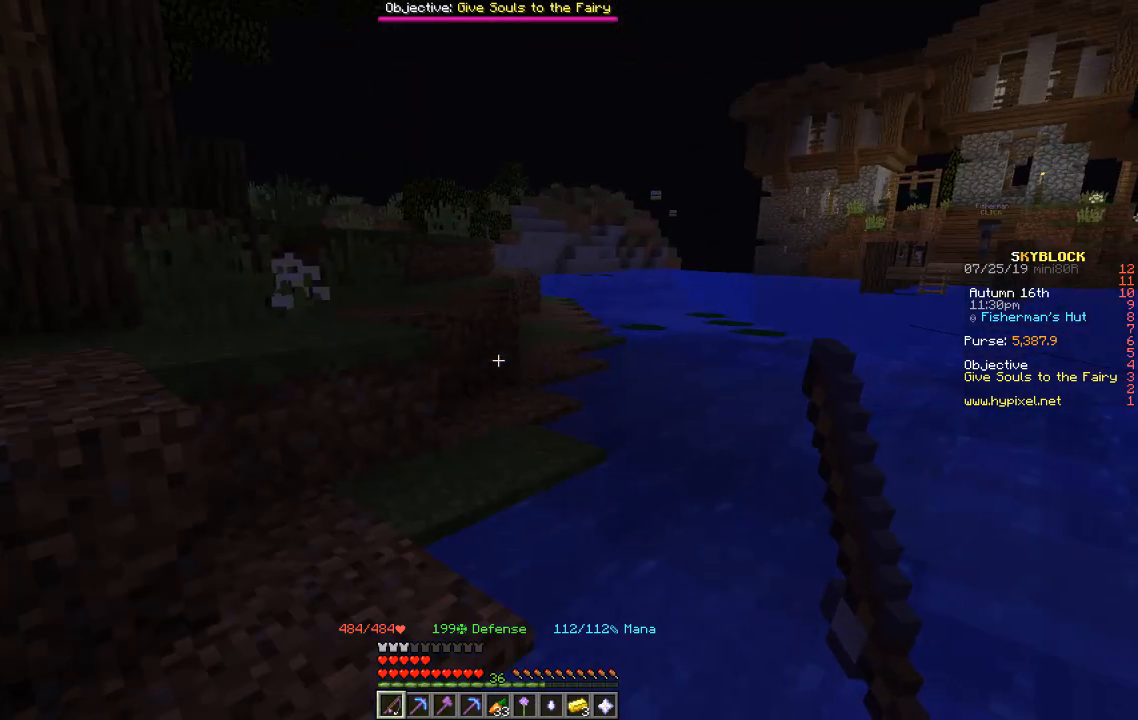
{"keys": [], "events": []}
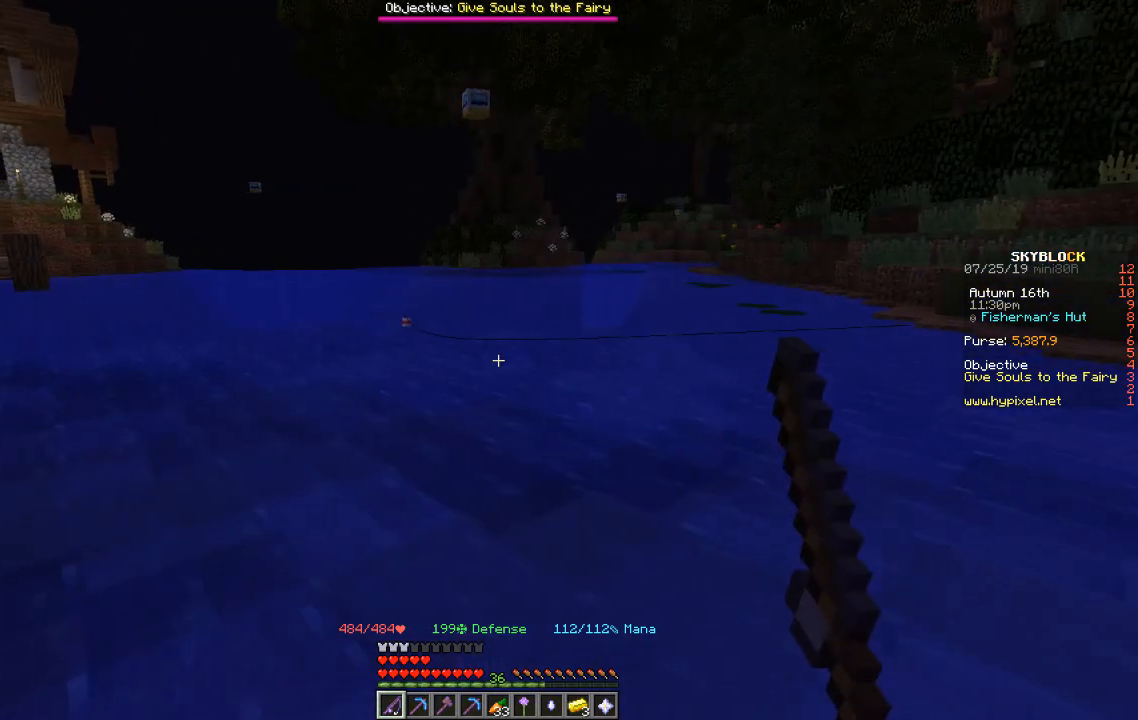
{"keys": [], "events": []}
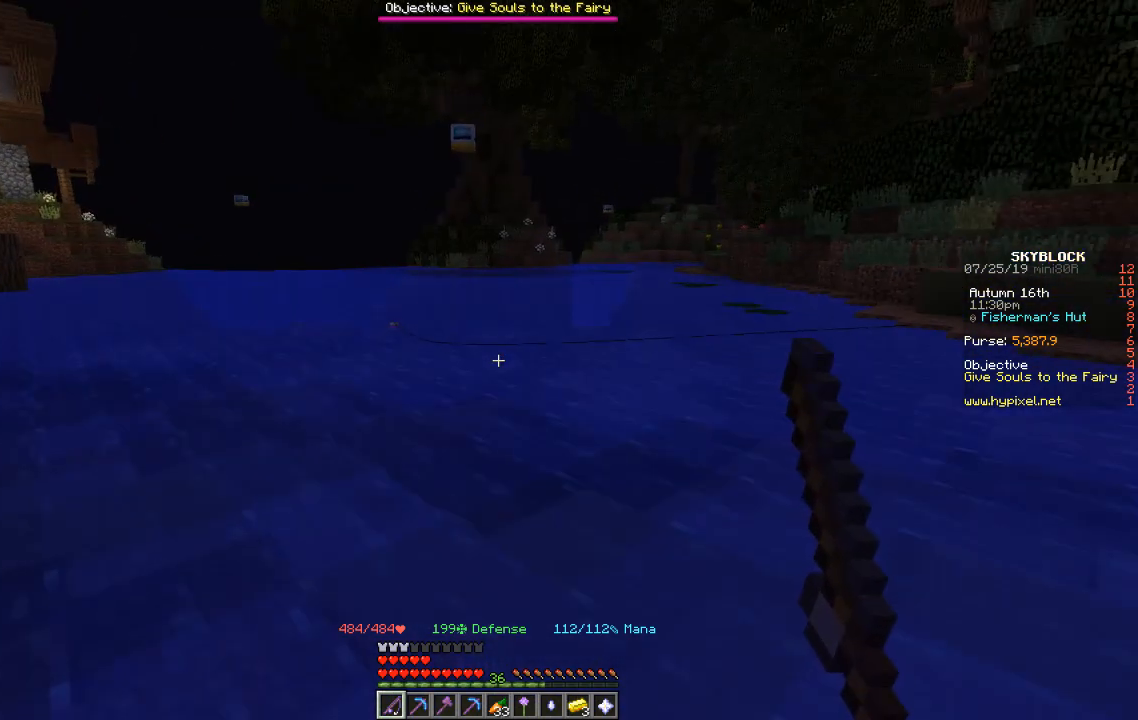
{"keys": [], "events": []}
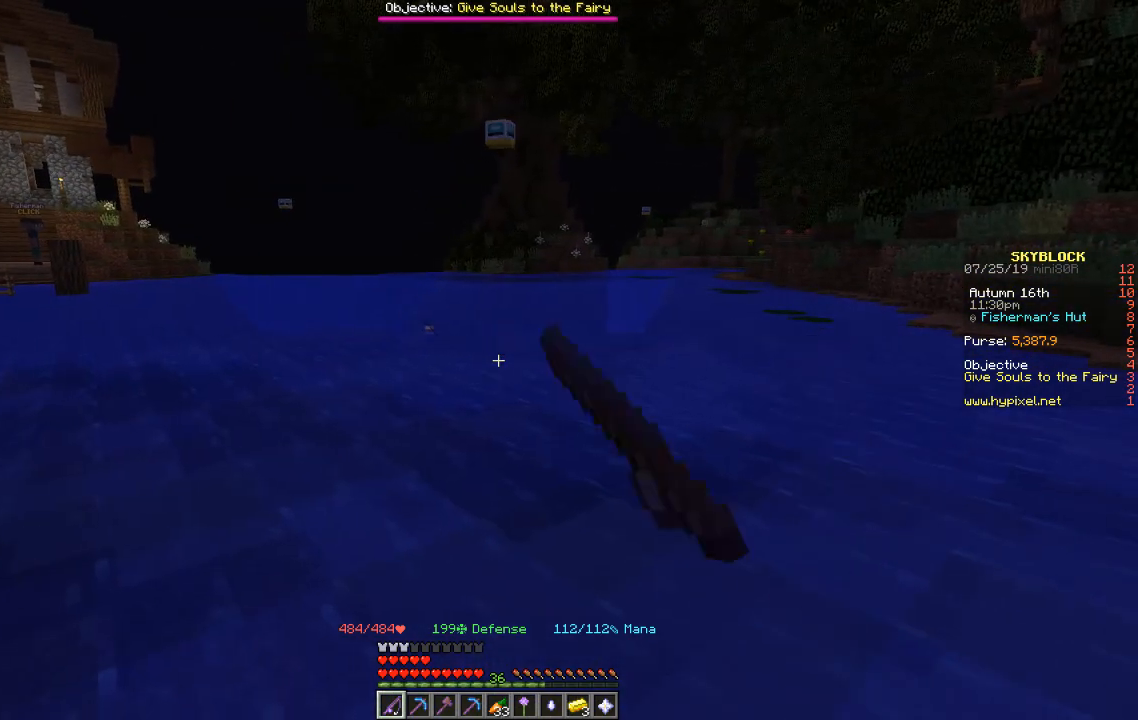
{"keys": [], "events": []}
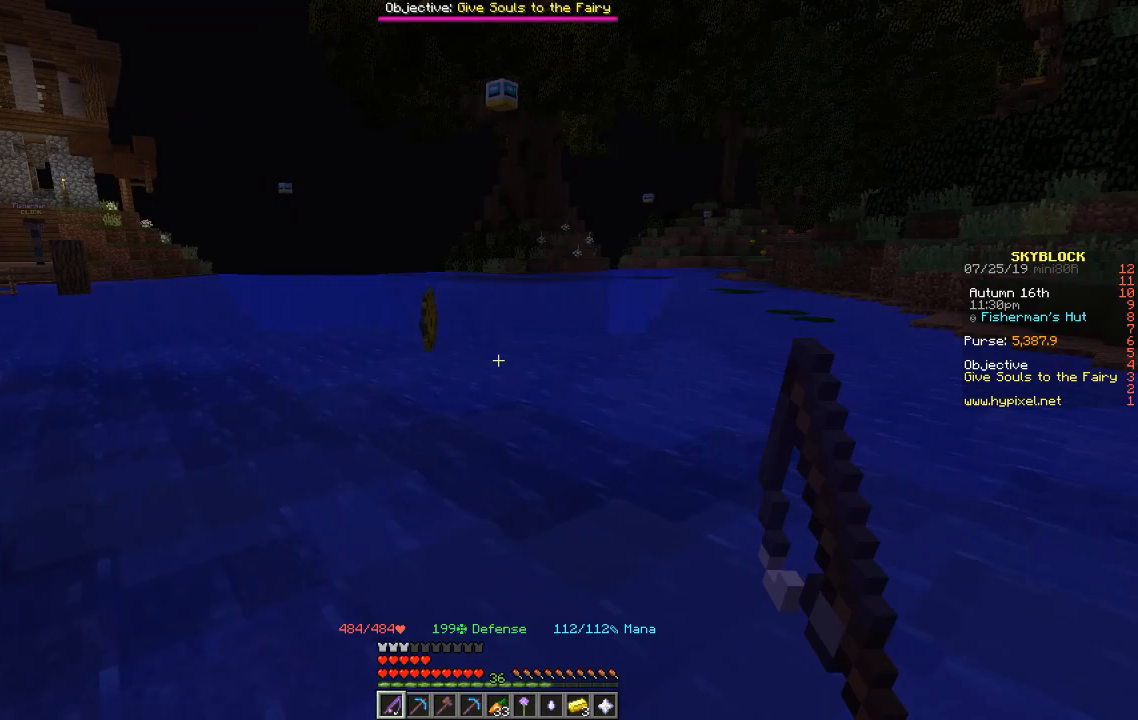
{"keys": ["s"], "events": [[367, "s", "down"]]}